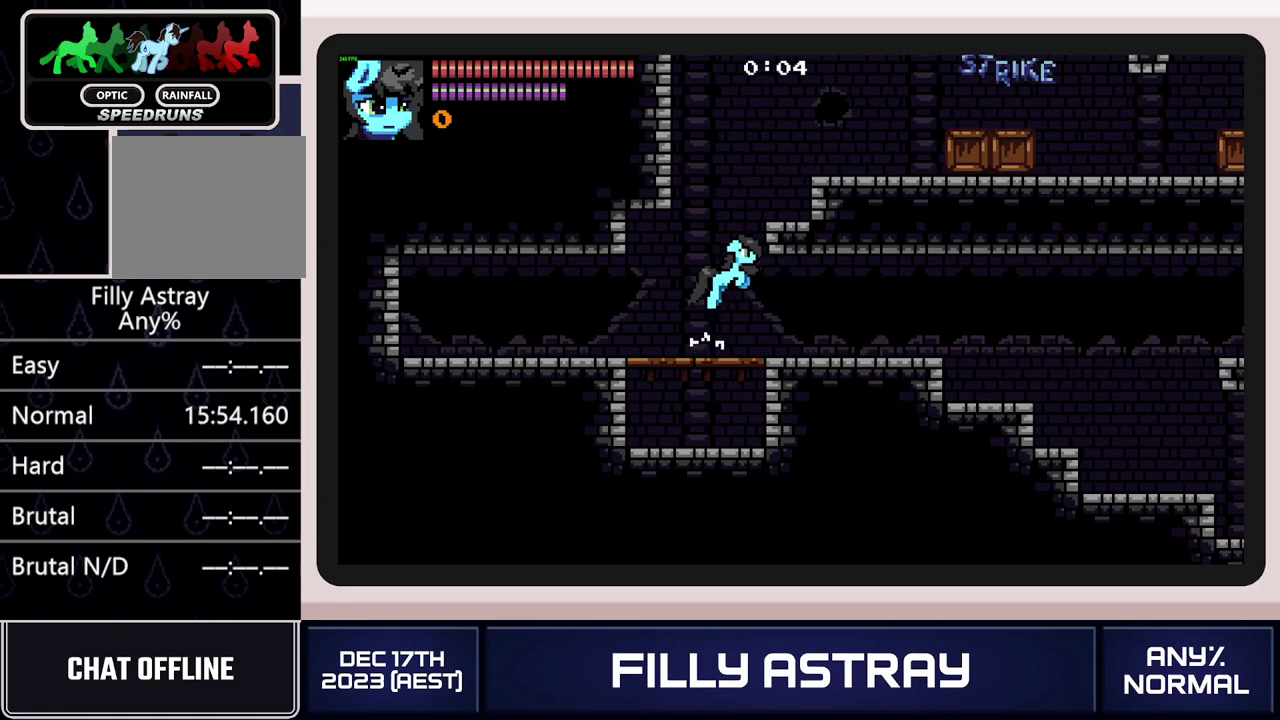
Gameplay with a controller (Xbox layout); each line is a JSON object with the inputs held at the frame after it. "events" lists button and stick changes between this image and that frame as [ms after this image, input, new state], when the widget could be followed in between. Not read: L3 R3 left_stick right_stick.
{"buttons": ["DPAD_RIGHT"], "events": [[33, "A", "down"], [83, "A", "up"], [133, "A", "down"], [200, "A", "up"]]}
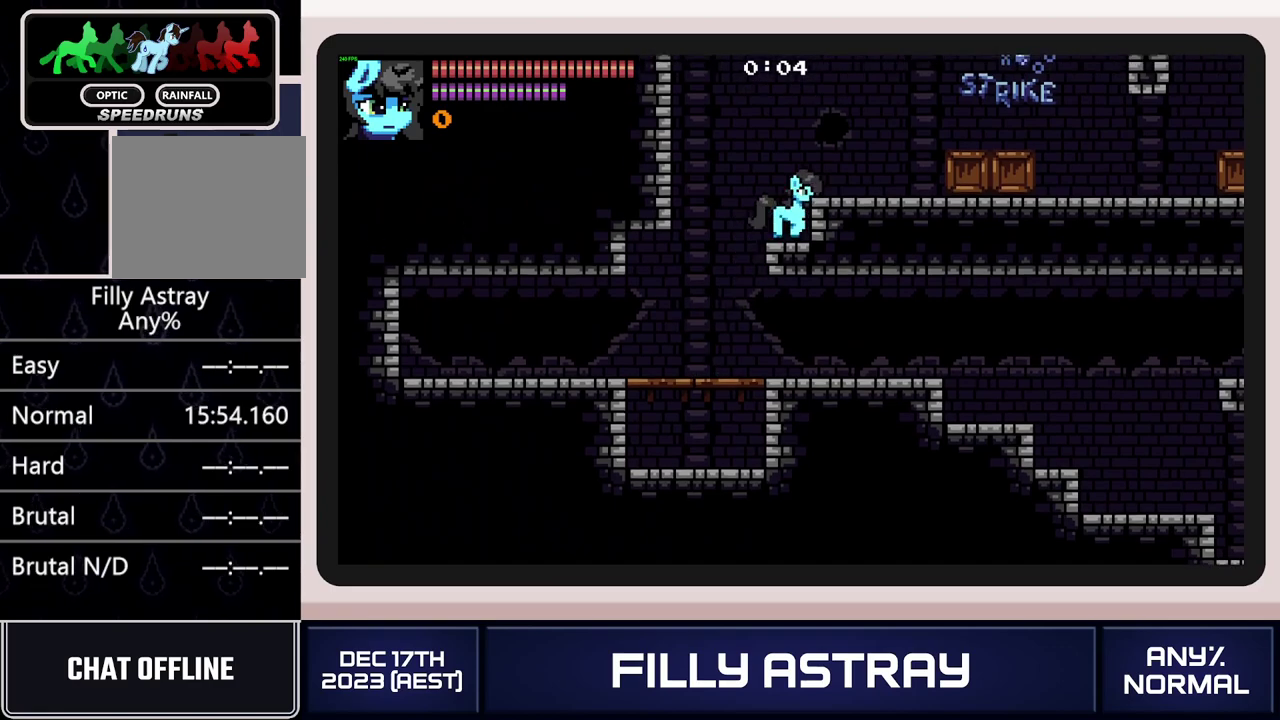
{"buttons": ["A", "DPAD_RIGHT"], "events": [[300, "DPAD_DOWN", "down"], [351, "A", "down"], [451, "DPAD_DOWN", "up"]]}
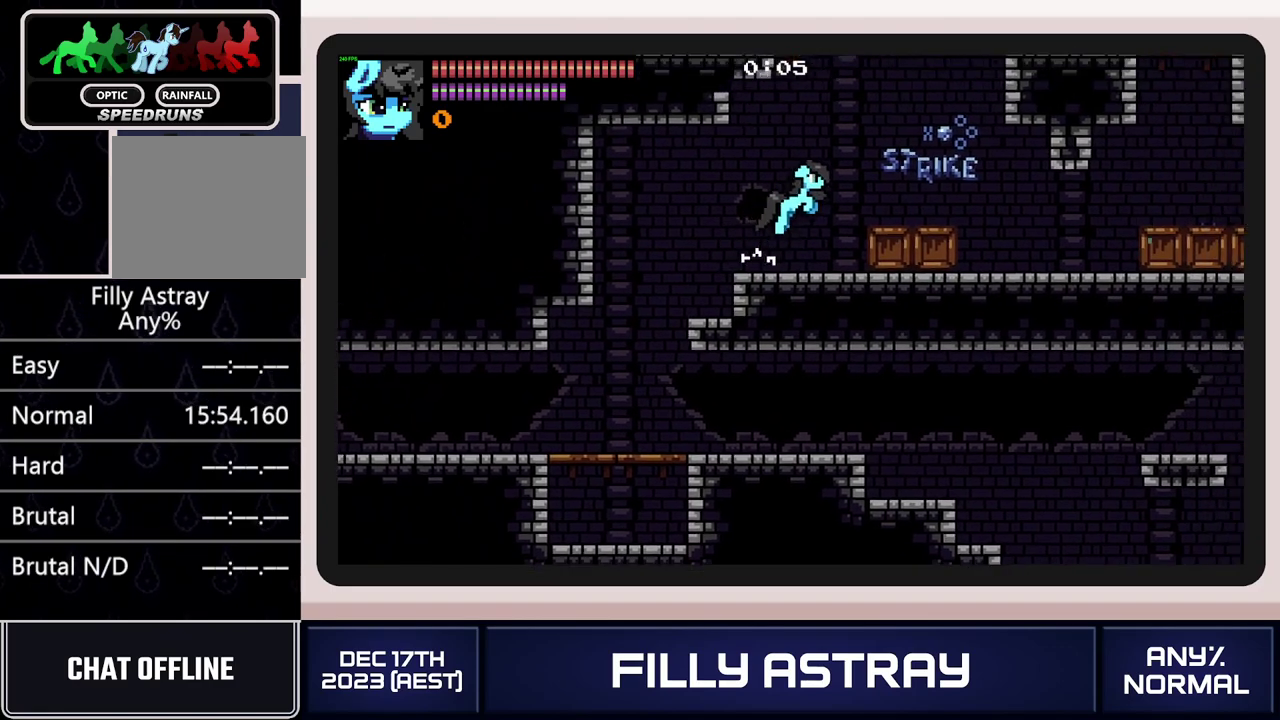
{"buttons": ["DPAD_RIGHT"], "events": [[16, "A", "up"]]}
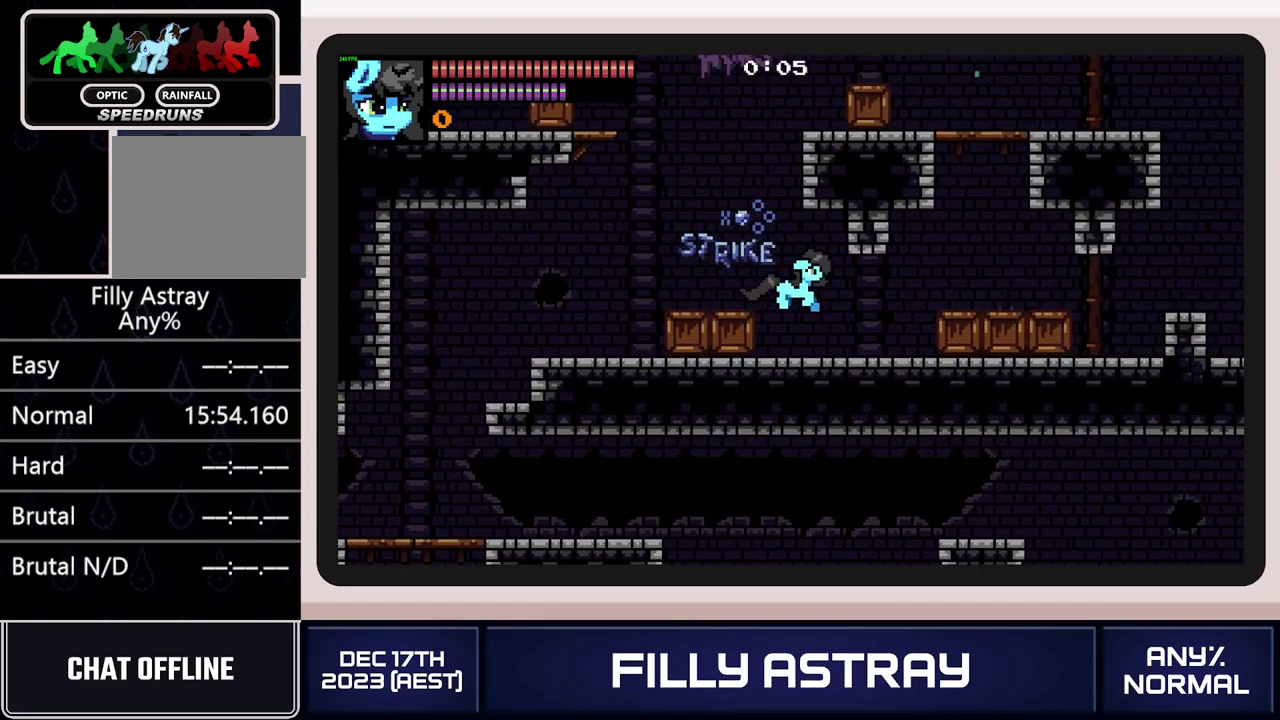
{"buttons": ["DPAD_RIGHT"], "events": []}
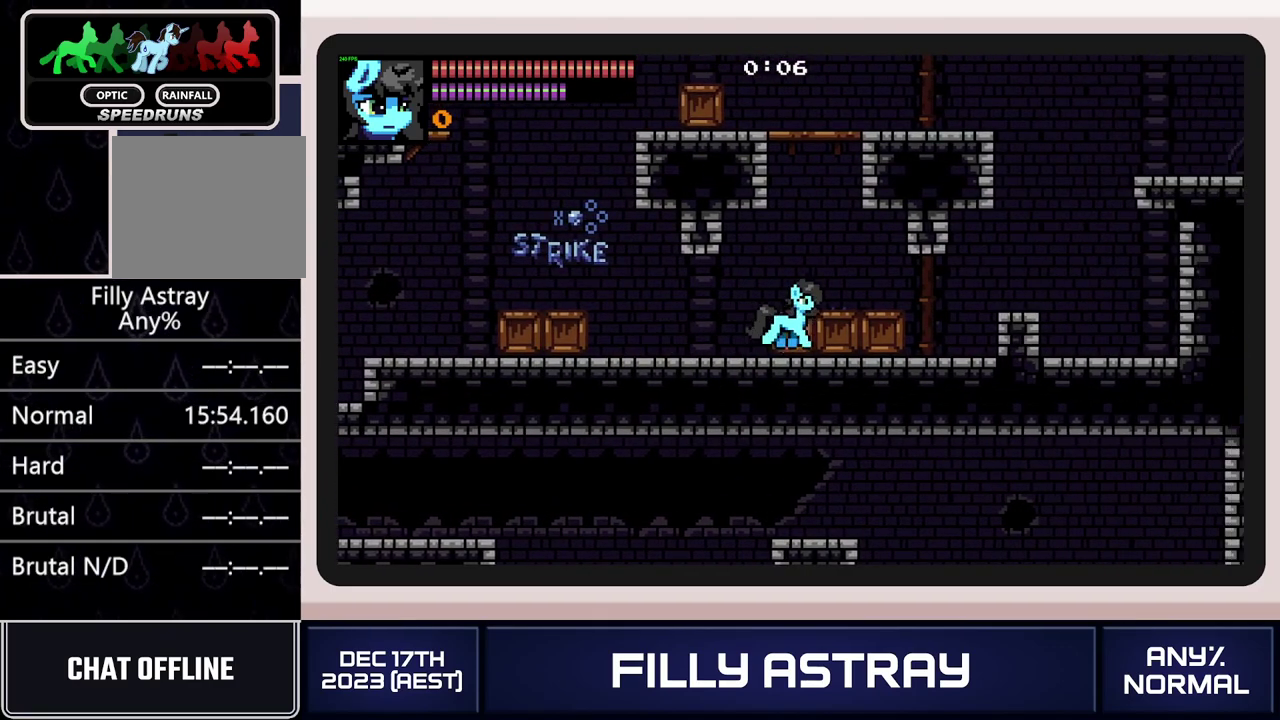
{"buttons": ["DPAD_RIGHT"], "events": [[300, "L2", "down"], [333, "A", "down"], [450, "A", "up"], [450, "L2", "up"]]}
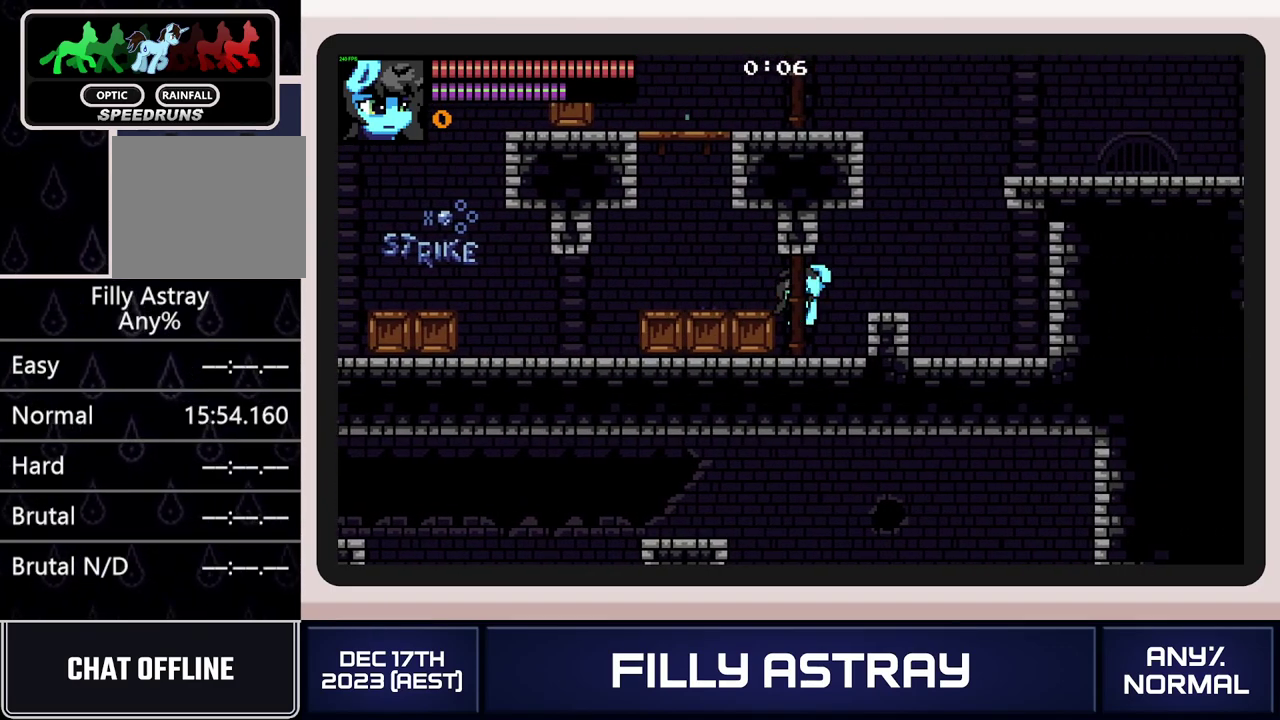
{"buttons": ["DPAD_RIGHT"], "events": [[234, "DPAD_UP", "down"], [317, "A", "down"], [451, "A", "up"], [467, "DPAD_UP", "up"]]}
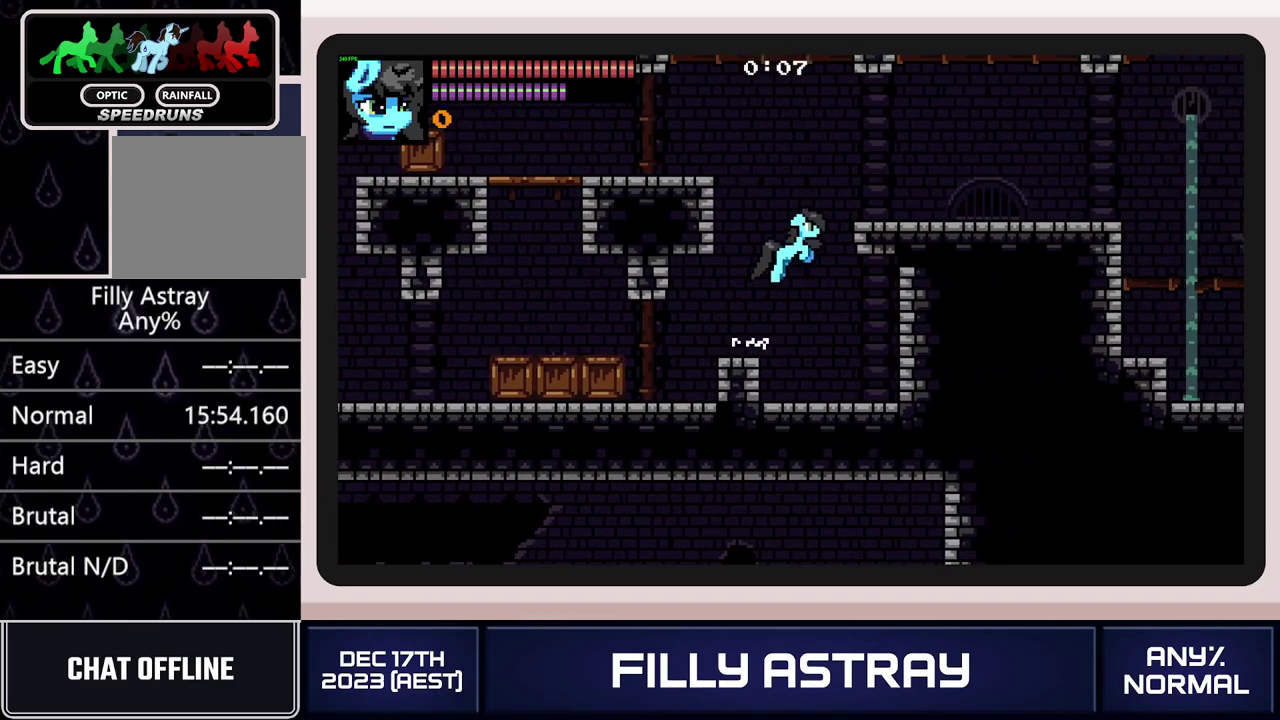
{"buttons": [], "events": [[66, "A", "down"], [150, "A", "up"], [217, "A", "down"], [283, "A", "up"], [383, "DPAD_RIGHT", "up"], [400, "START", "down"], [500, "START", "up"]]}
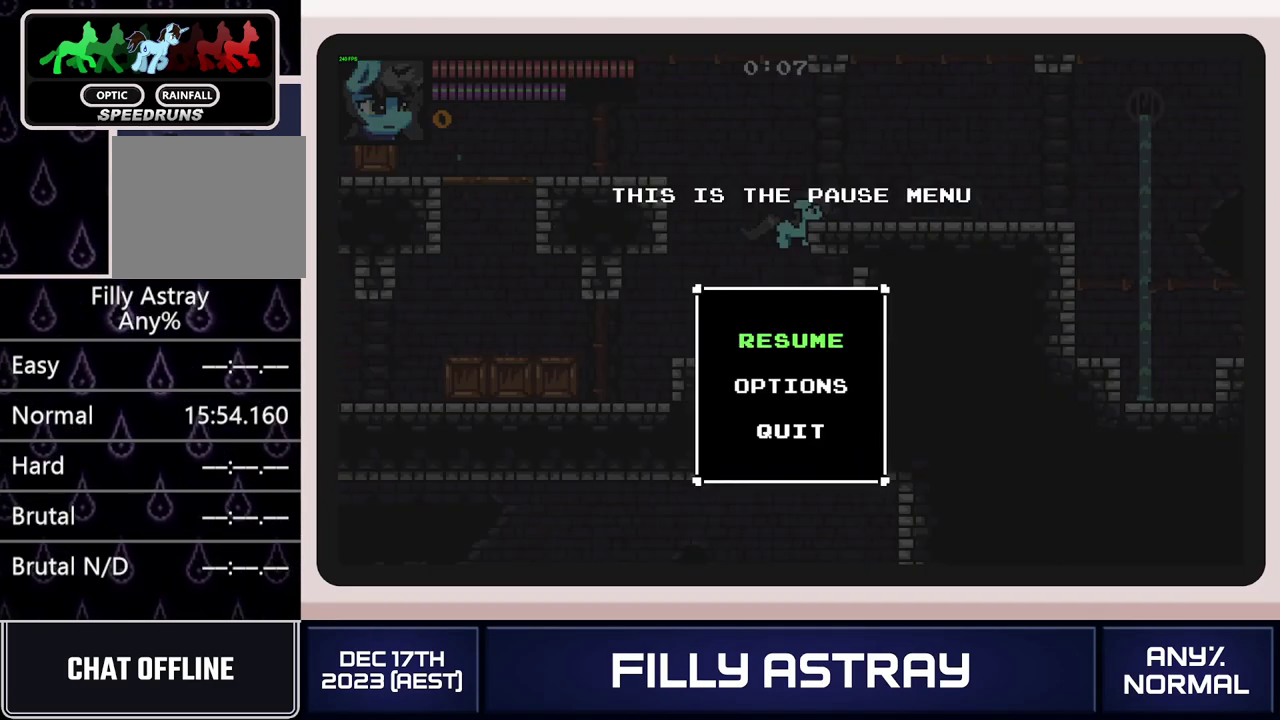
{"buttons": [], "events": [[17, "DPAD_DOWN", "down"], [100, "DPAD_DOWN", "up"], [150, "DPAD_DOWN", "down"], [234, "A", "down"], [234, "DPAD_DOWN", "up"], [317, "A", "up"], [384, "A", "down"], [467, "A", "up"]]}
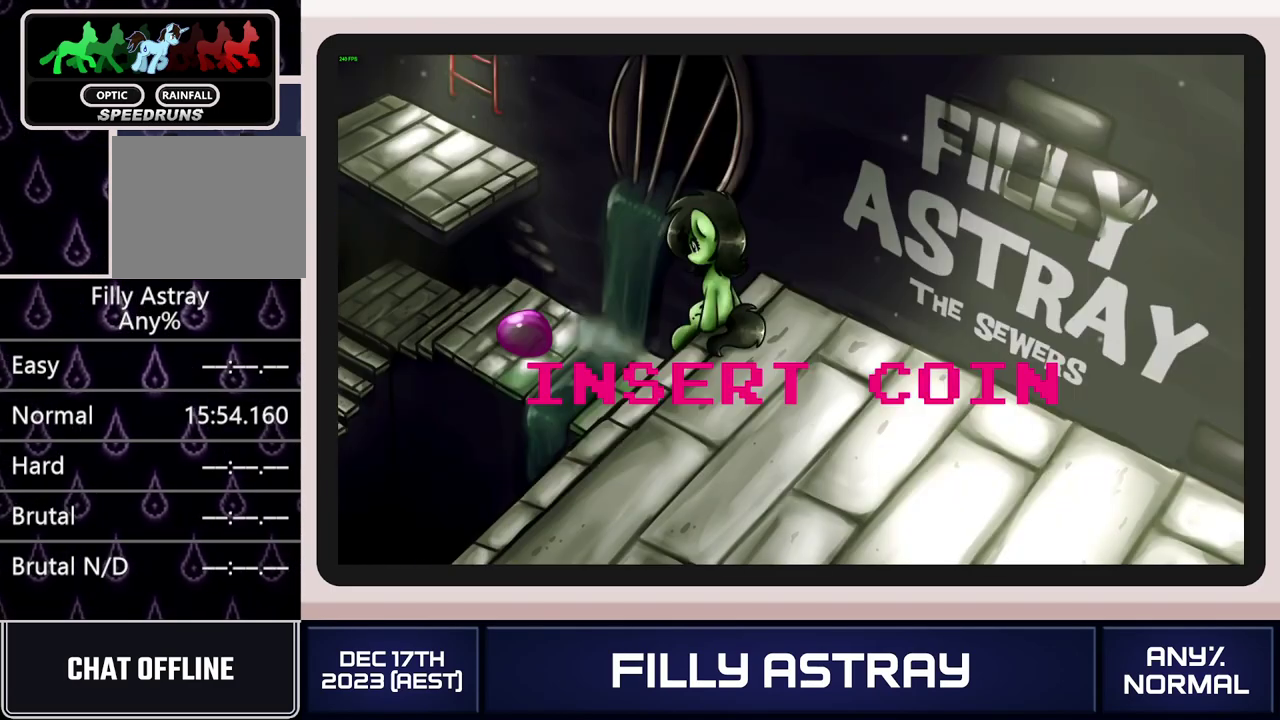
{"buttons": [], "events": [[16, "A", "down"], [100, "A", "up"], [183, "DPAD_RIGHT", "down"], [333, "DPAD_DOWN", "down"], [333, "DPAD_RIGHT", "up"], [467, "DPAD_DOWN", "up"]]}
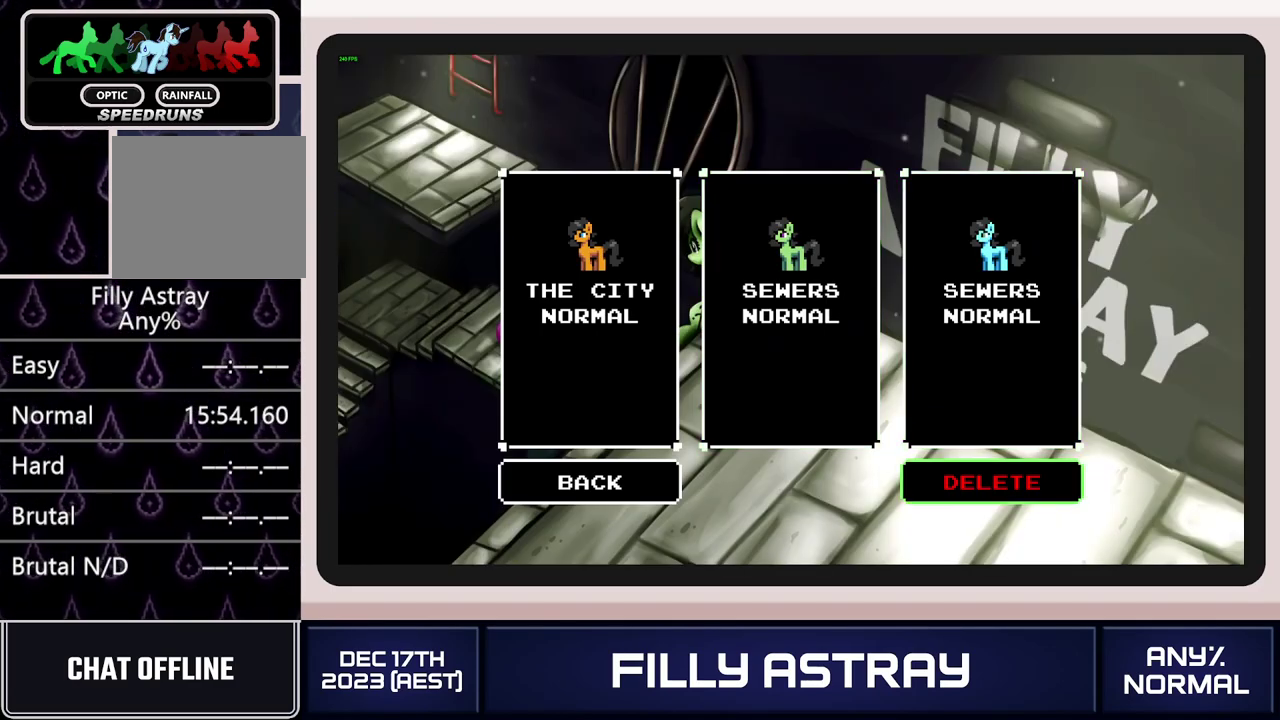
{"buttons": ["B"], "events": [[50, "A", "down"], [150, "A", "up"], [167, "DPAD_UP", "down"], [250, "A", "down"], [267, "DPAD_UP", "up"], [367, "A", "up"], [417, "B", "down"]]}
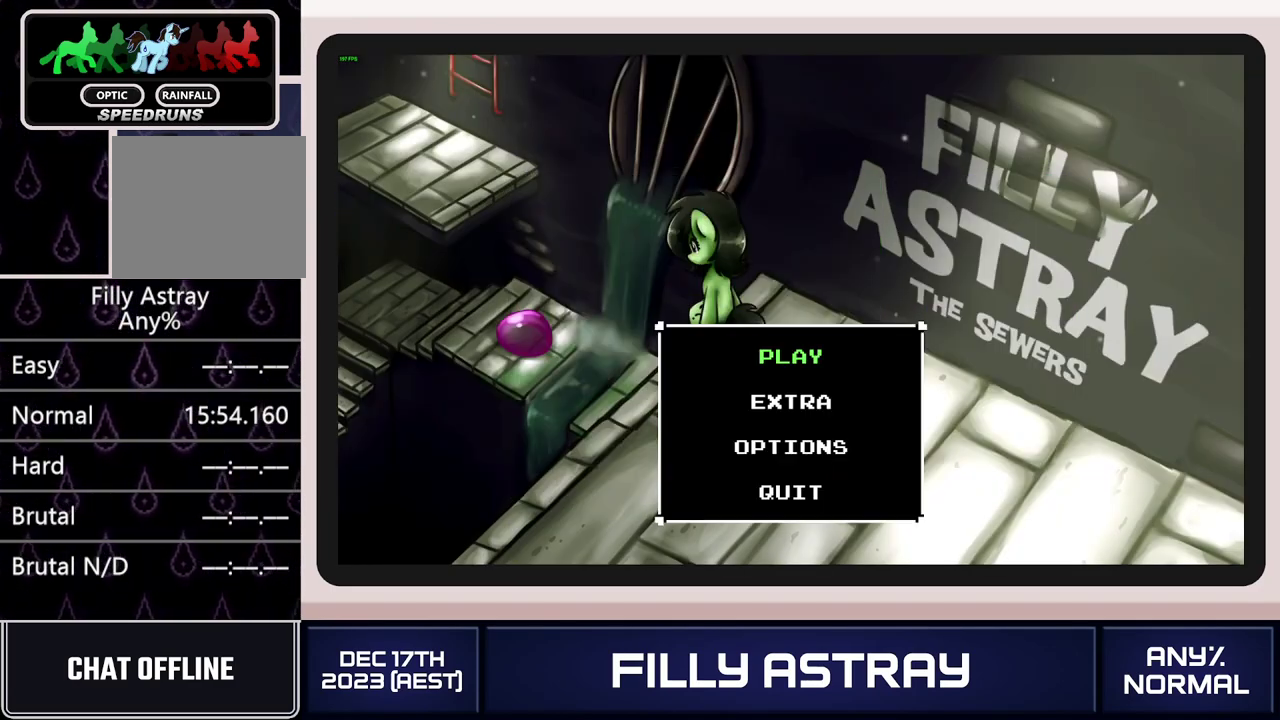
{"buttons": ["A"], "events": [[16, "B", "up"], [66, "A", "down"], [167, "A", "up"], [300, "DPAD_RIGHT", "down"], [450, "A", "down"], [450, "DPAD_RIGHT", "up"]]}
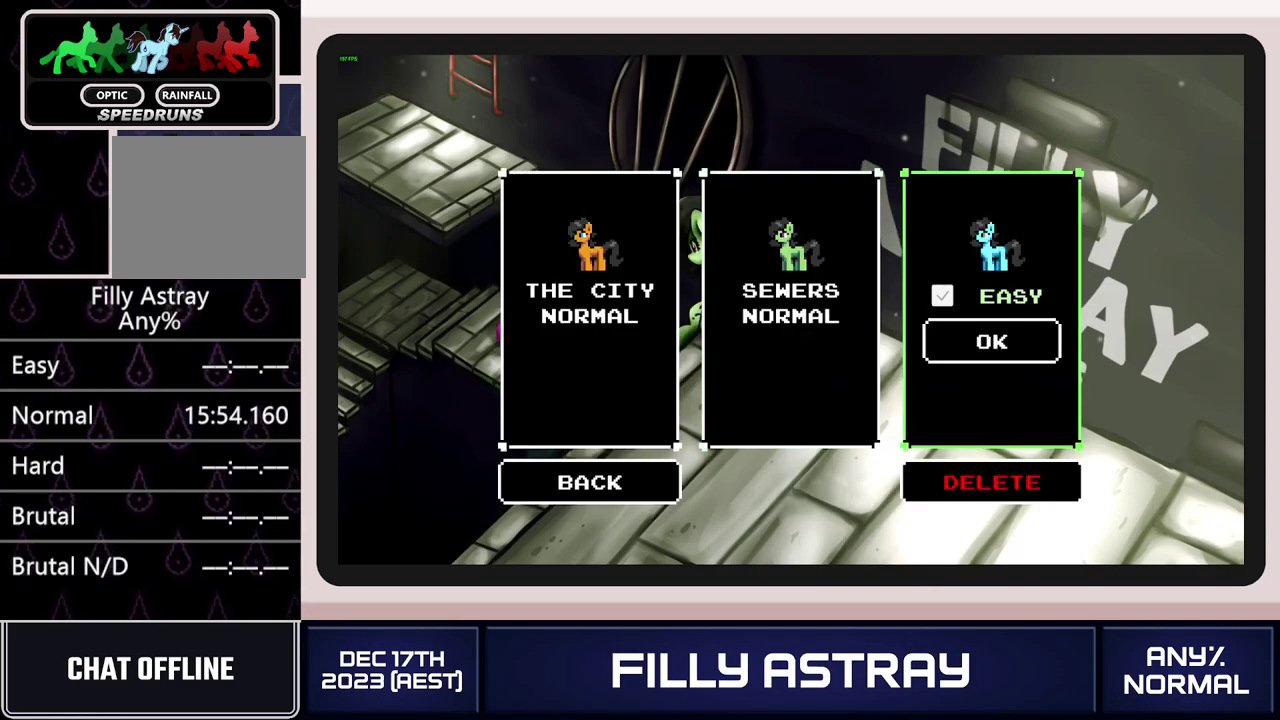
{"buttons": ["DPAD_RIGHT"], "events": [[50, "A", "up"], [84, "DPAD_DOWN", "down"], [167, "DPAD_DOWN", "up"], [217, "A", "down"], [284, "A", "up"], [300, "DPAD_RIGHT", "down"]]}
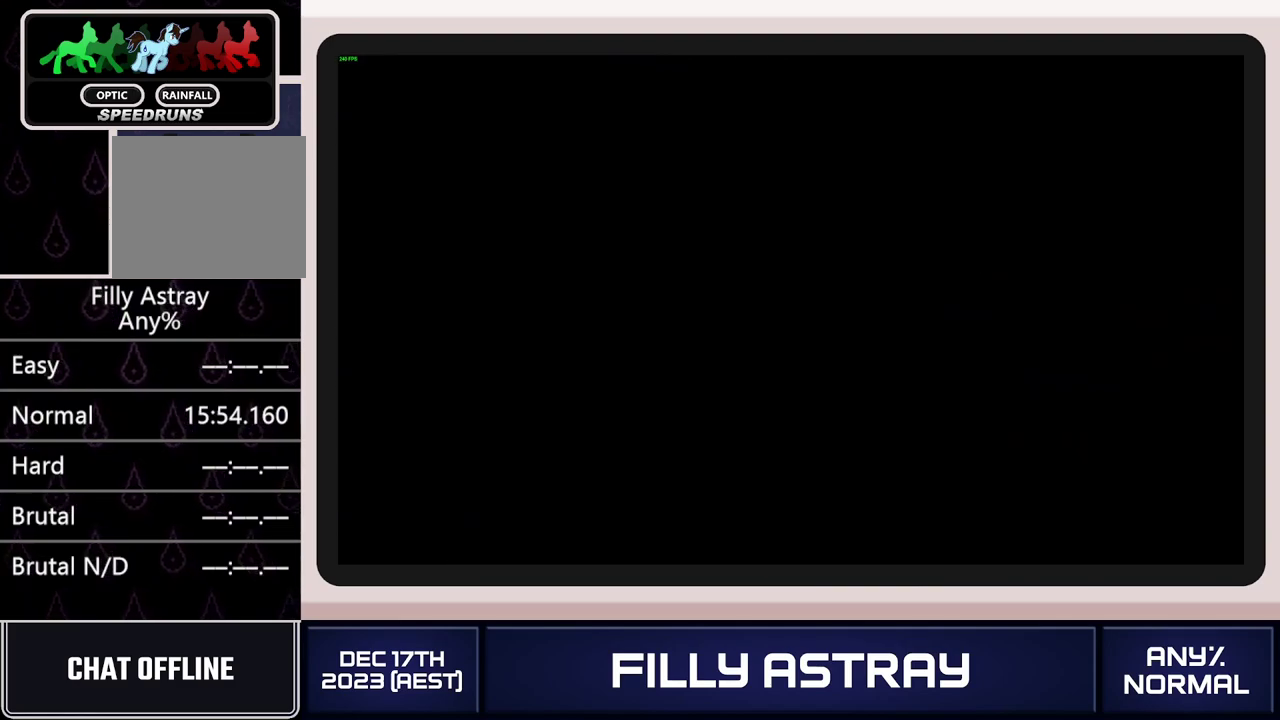
{"buttons": ["DPAD_RIGHT"], "events": []}
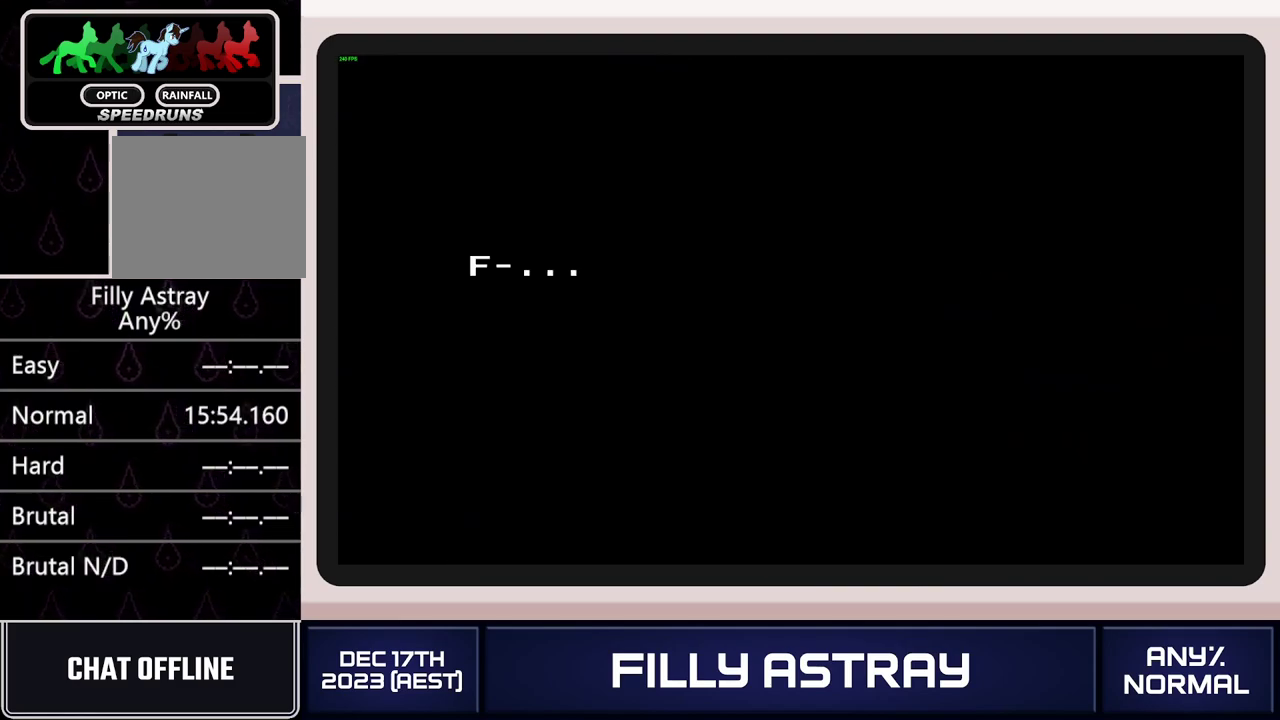
{"buttons": ["DPAD_RIGHT"], "events": []}
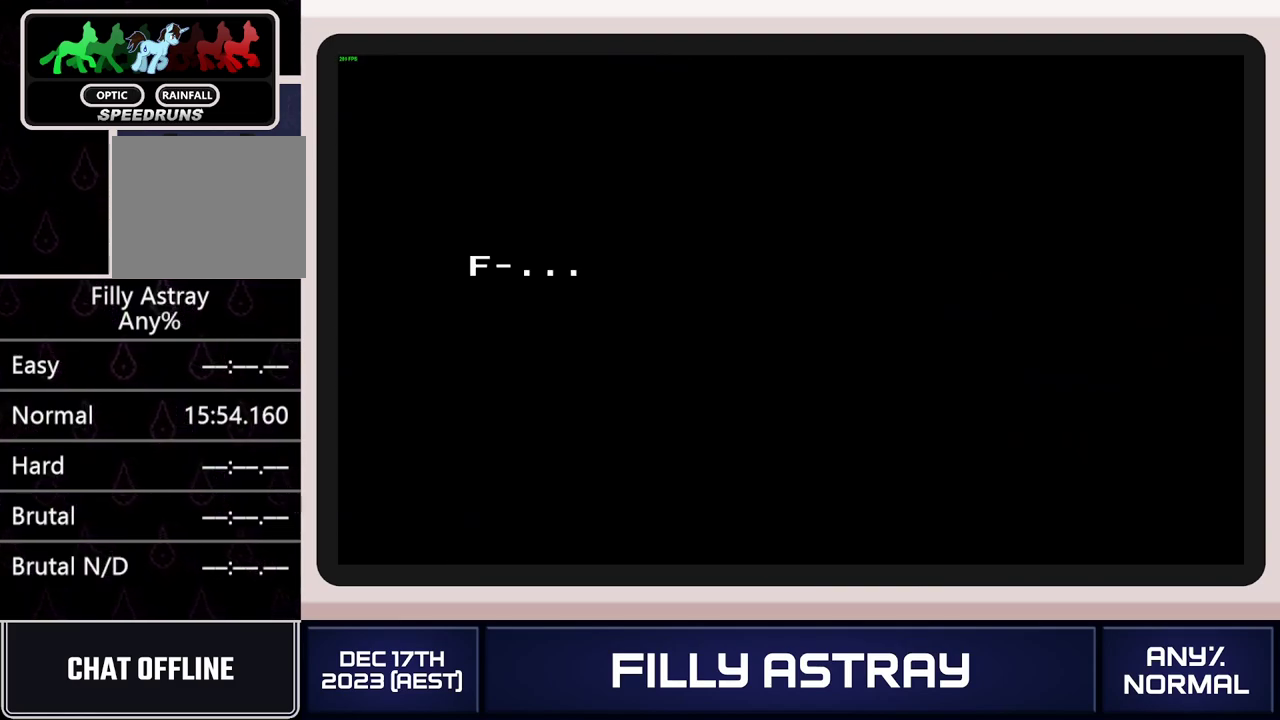
{"buttons": ["DPAD_RIGHT"], "events": []}
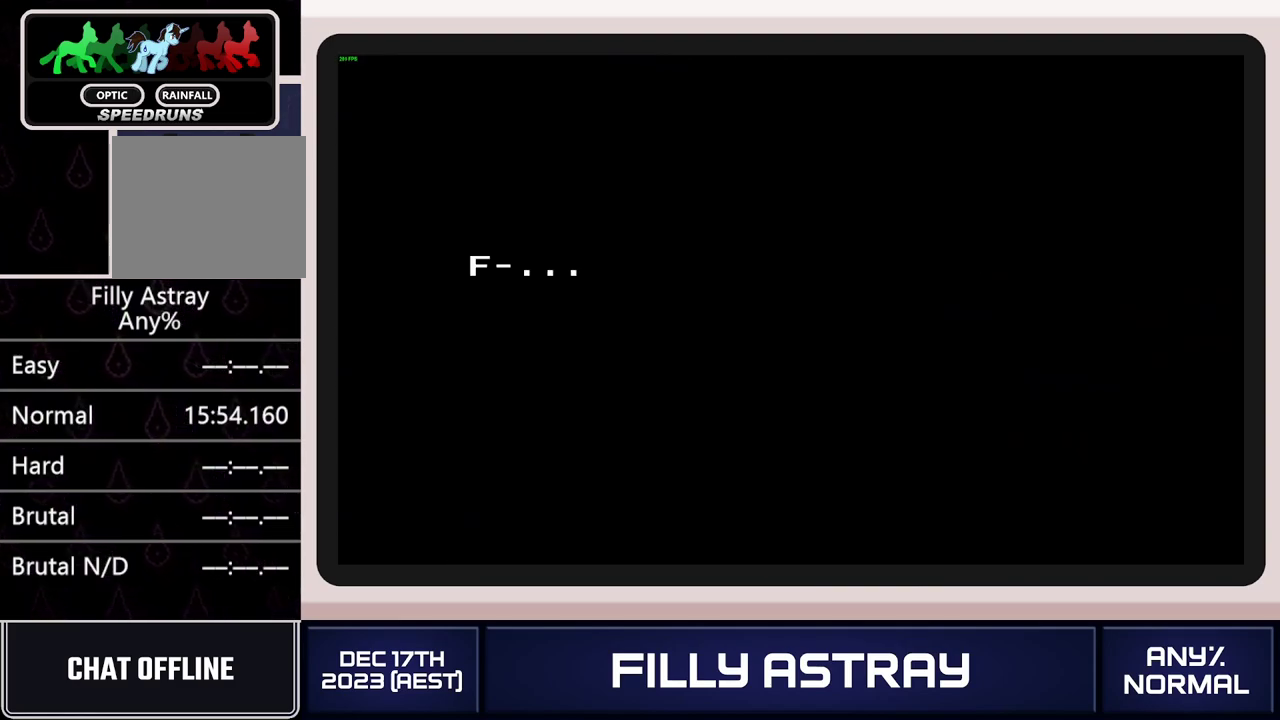
{"buttons": ["DPAD_RIGHT"], "events": []}
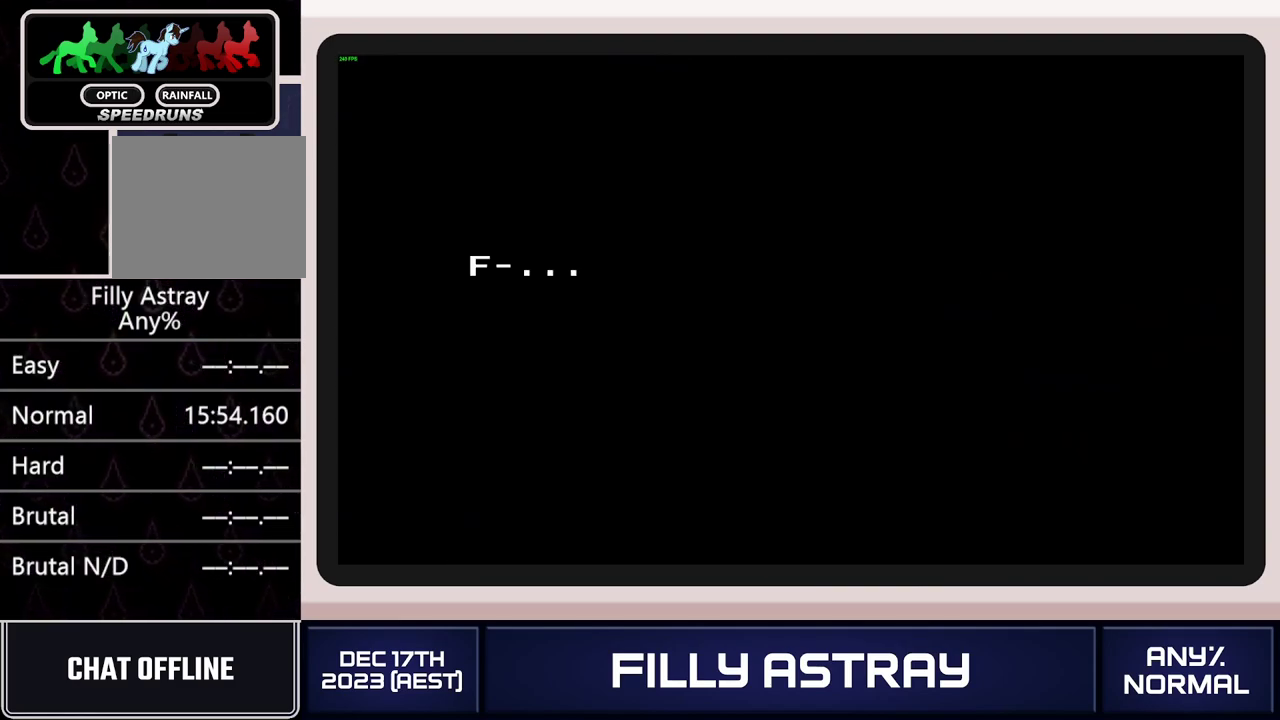
{"buttons": ["A"], "events": [[483, "A", "down"], [483, "DPAD_RIGHT", "up"]]}
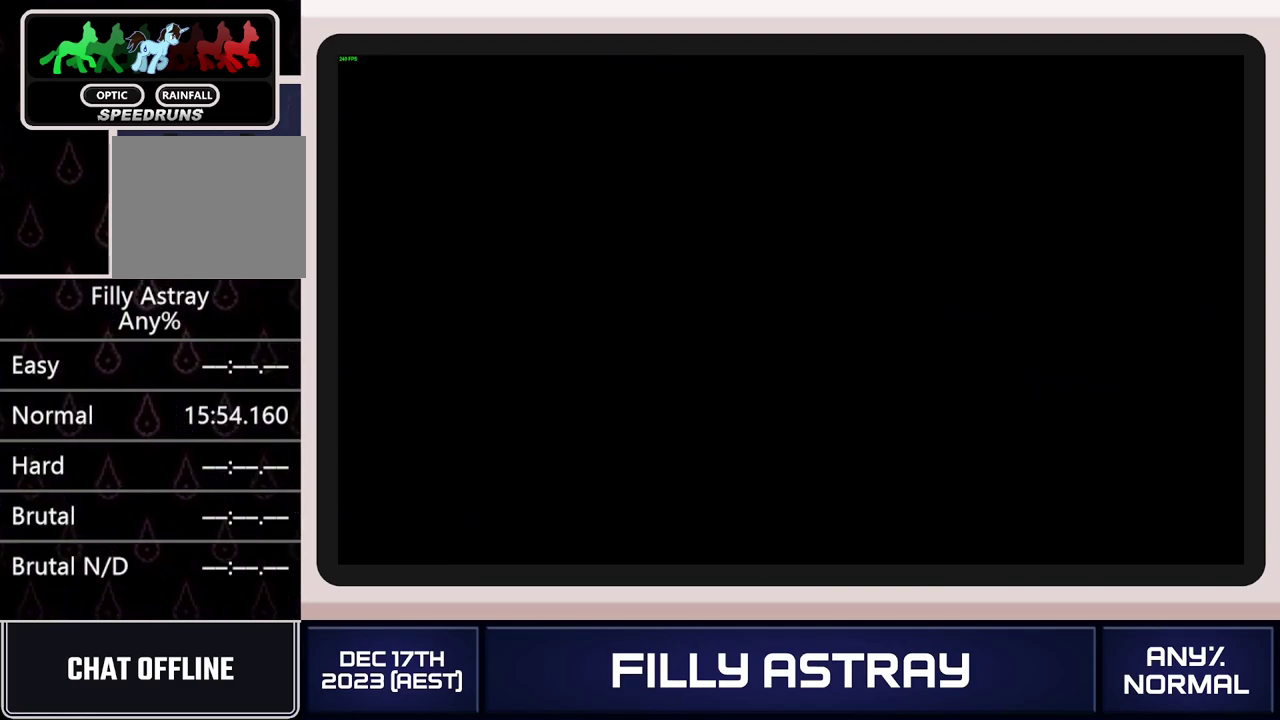
{"buttons": [], "events": [[67, "A", "up"], [134, "A", "down"], [184, "A", "up"], [234, "A", "down"], [300, "A", "up"], [351, "A", "down"], [501, "A", "up"]]}
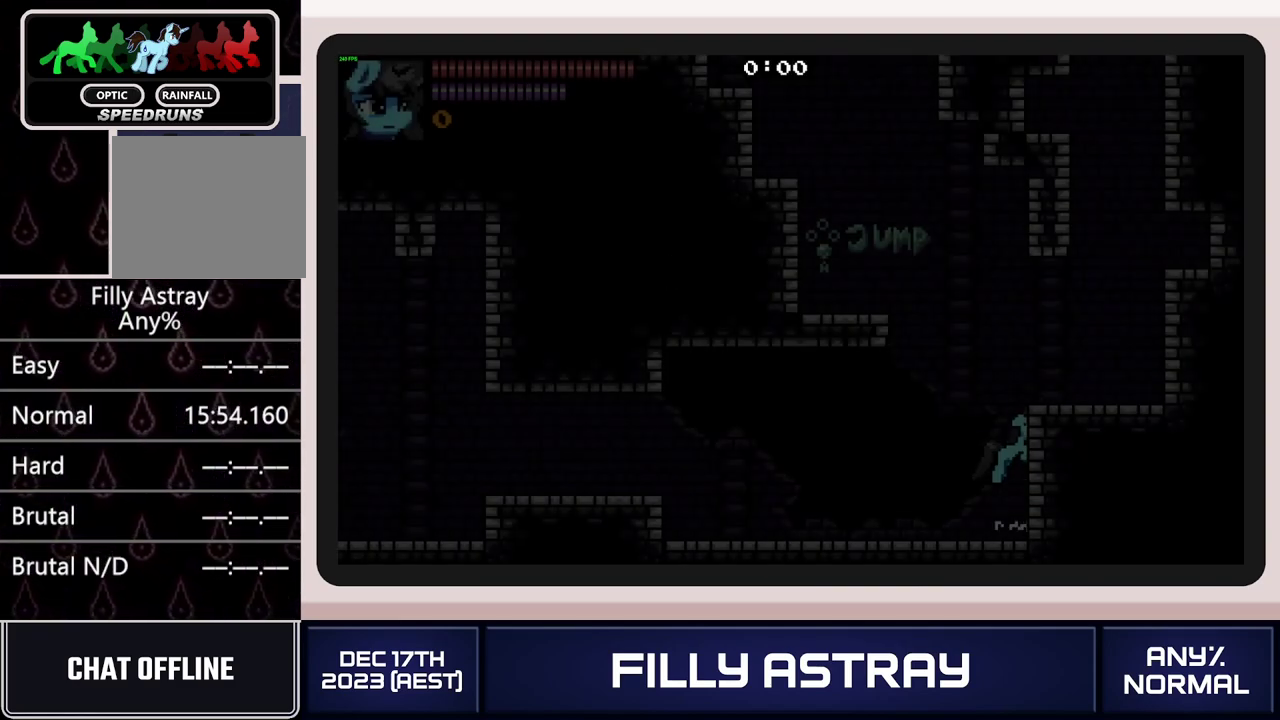
{"buttons": ["DPAD_LEFT"], "events": [[83, "A", "down"], [133, "A", "up"], [183, "A", "down"], [217, "DPAD_LEFT", "down"], [283, "A", "up"]]}
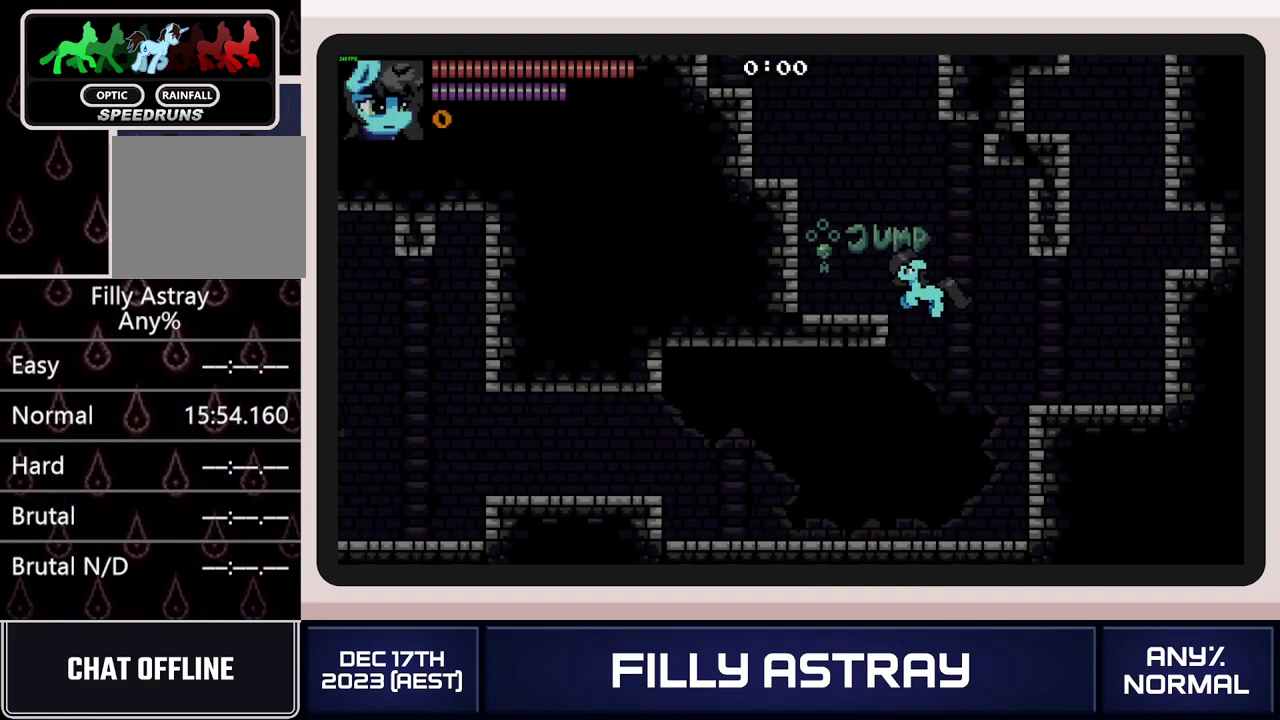
{"buttons": ["A", "DPAD_LEFT"], "events": [[200, "A", "down"], [267, "A", "up"], [334, "A", "down"], [401, "A", "up"], [467, "A", "down"]]}
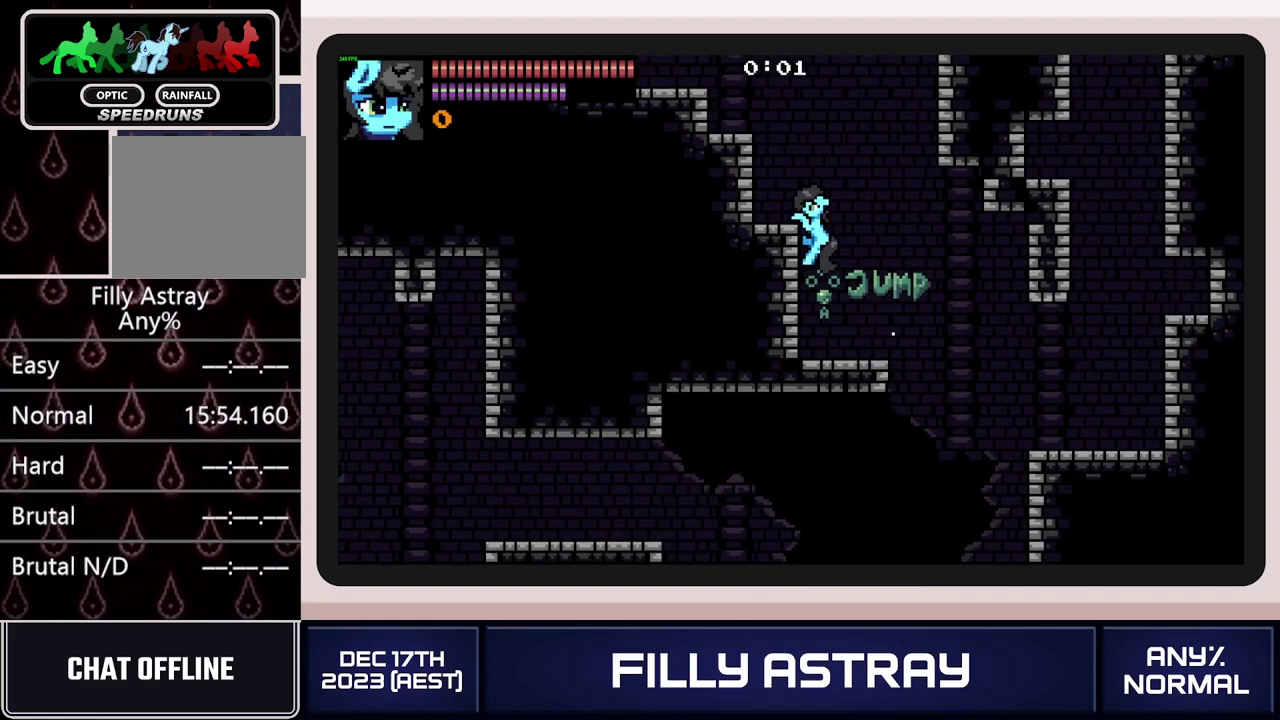
{"buttons": ["A", "DPAD_LEFT"], "events": [[33, "A", "up"], [117, "A", "down"], [184, "A", "up"], [234, "A", "down"], [317, "A", "up"], [400, "A", "down"], [450, "A", "up"], [500, "A", "down"]]}
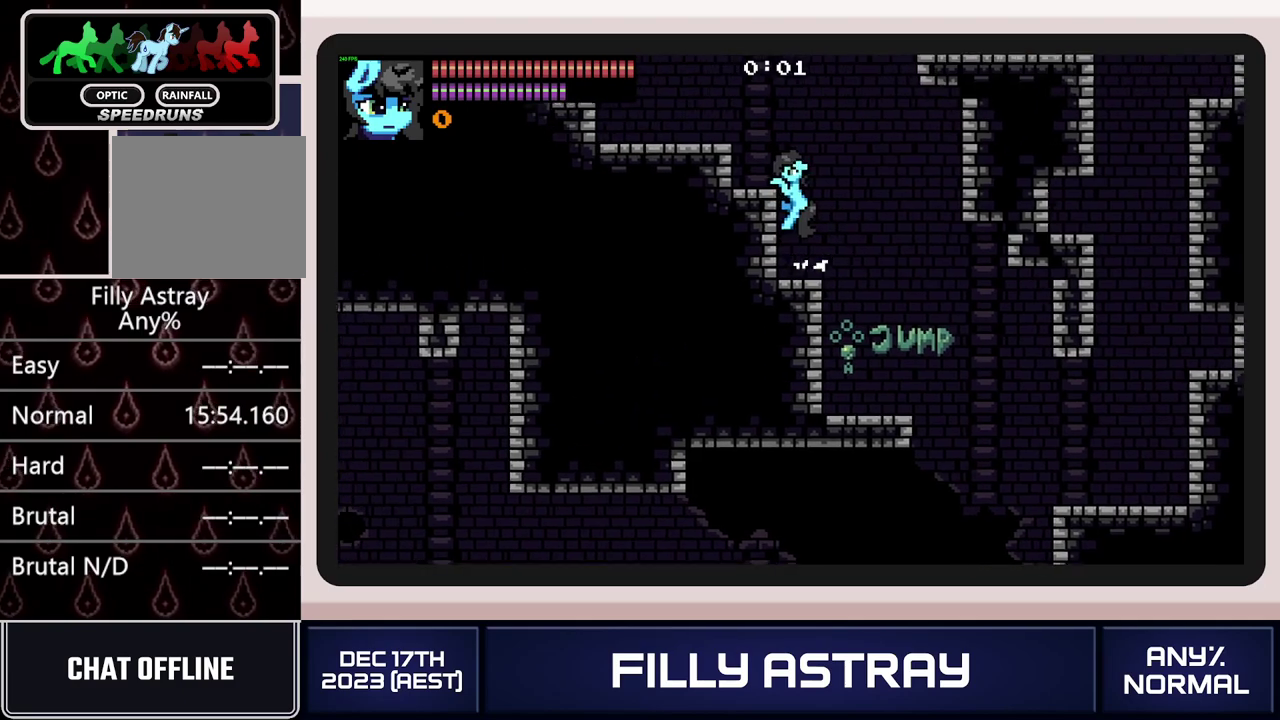
{"buttons": ["DPAD_LEFT"], "events": [[84, "A", "up"]]}
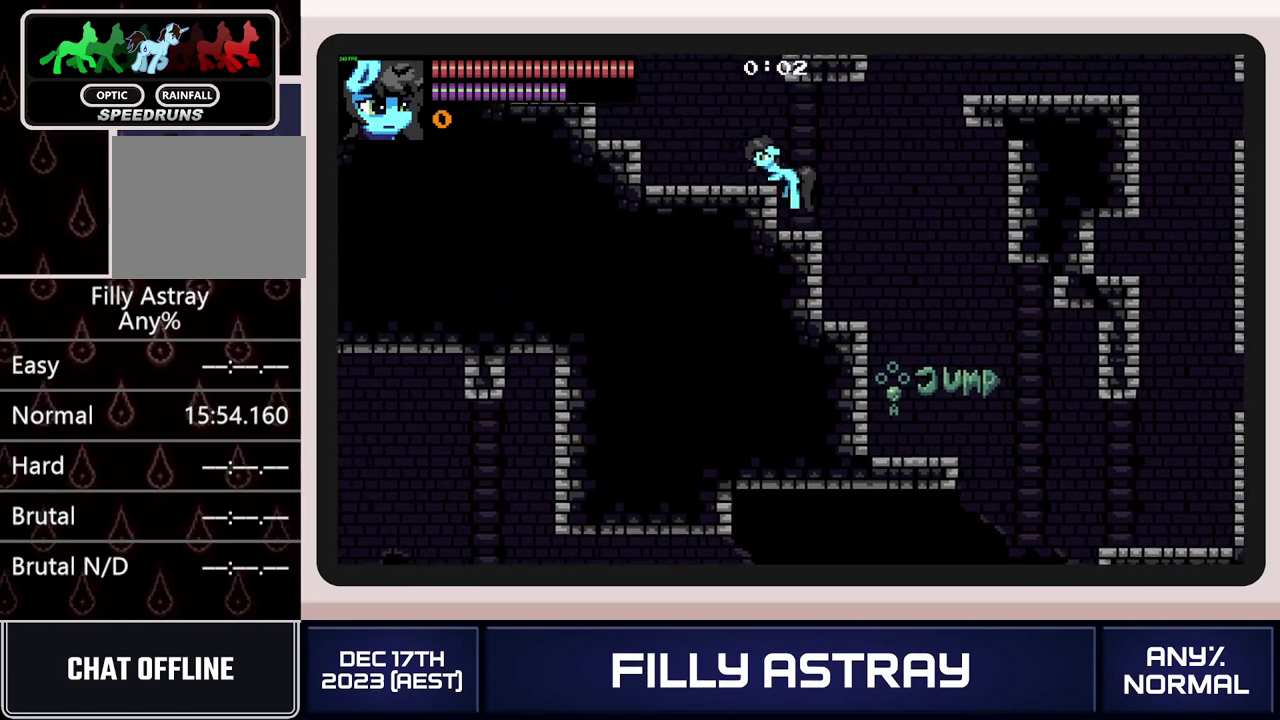
{"buttons": ["DPAD_LEFT"], "events": [[67, "DPAD_UP", "down"], [83, "A", "down"], [217, "DPAD_UP", "up"], [250, "A", "up"]]}
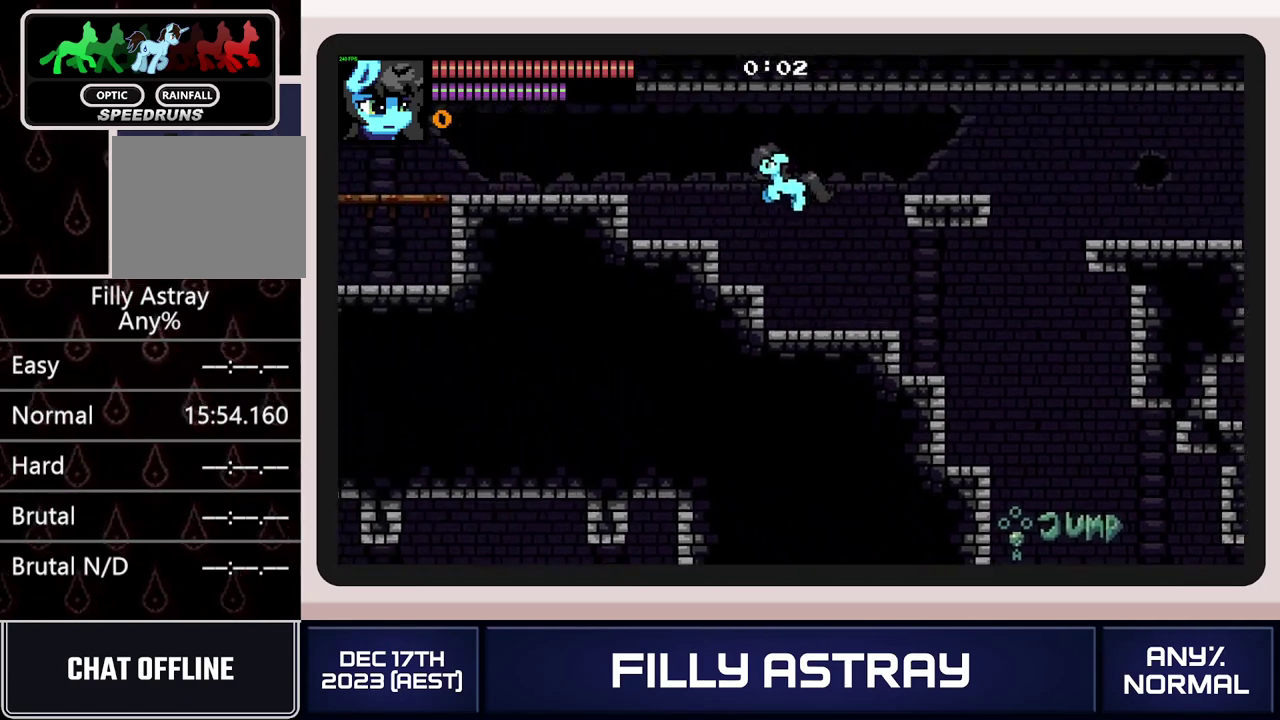
{"buttons": ["DPAD_LEFT"], "events": [[100, "DPAD_DOWN", "down"], [183, "A", "down"], [316, "A", "up"], [316, "DPAD_DOWN", "up"]]}
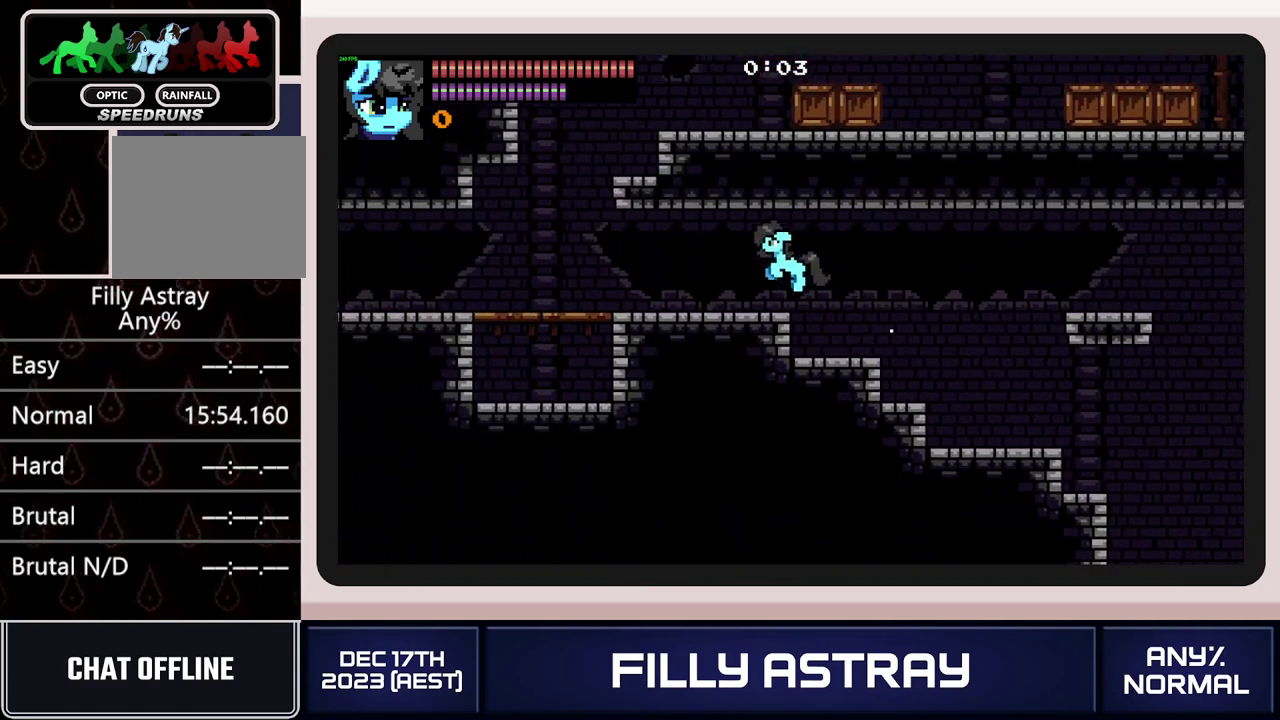
{"buttons": ["DPAD_LEFT"], "events": []}
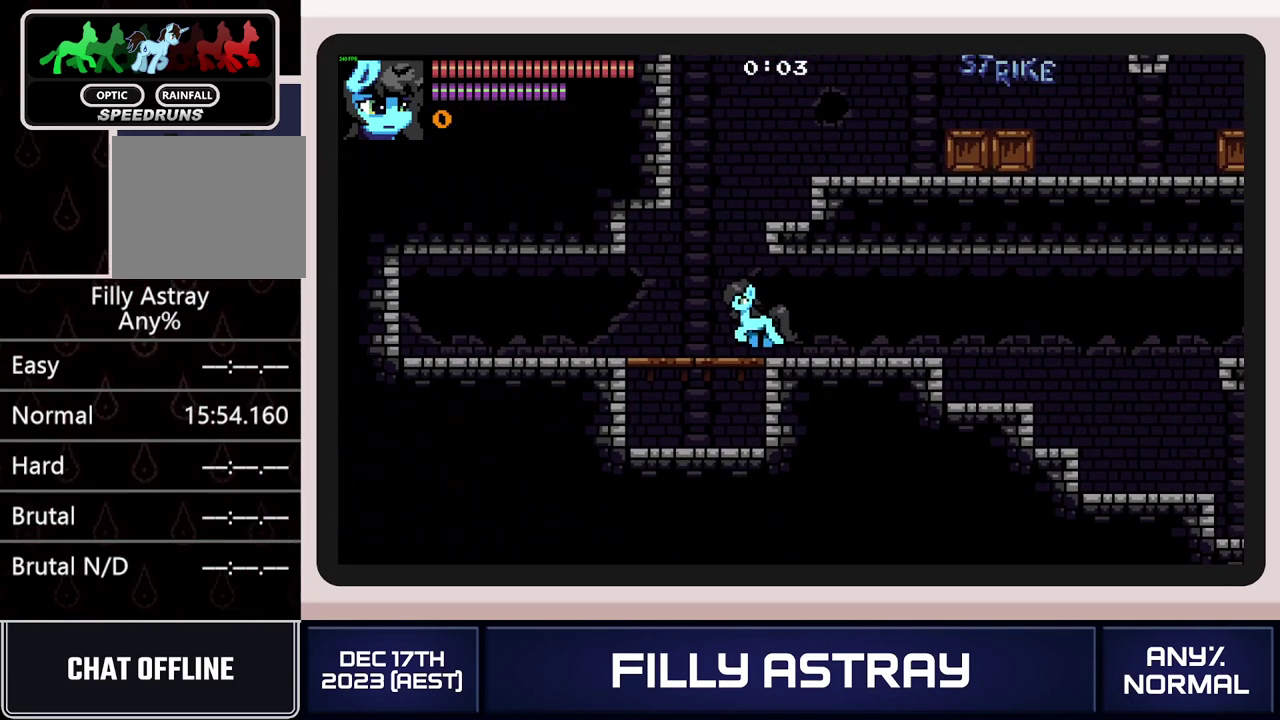
{"buttons": ["A", "DPAD_RIGHT"], "events": [[133, "DPAD_LEFT", "up"], [183, "DPAD_RIGHT", "down"], [200, "A", "down"], [300, "A", "up"], [383, "A", "down"], [433, "A", "up"], [483, "A", "down"]]}
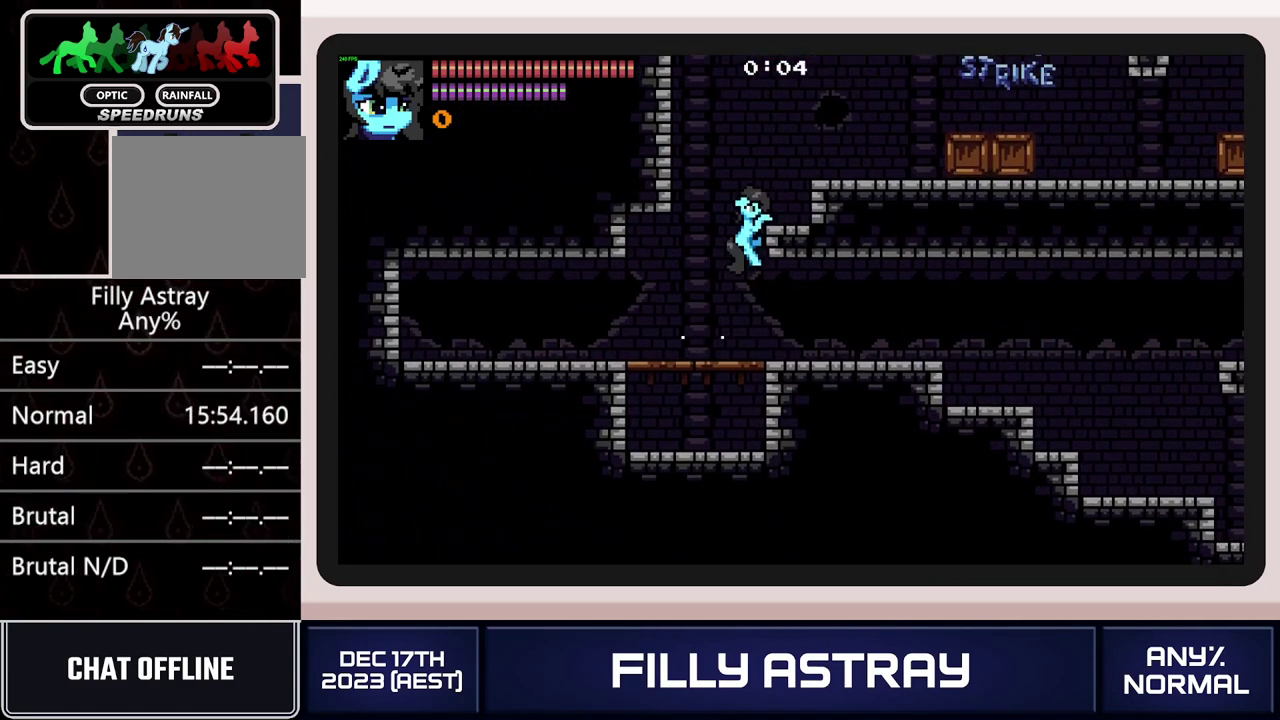
{"buttons": ["DPAD_RIGHT"], "events": [[67, "A", "up"]]}
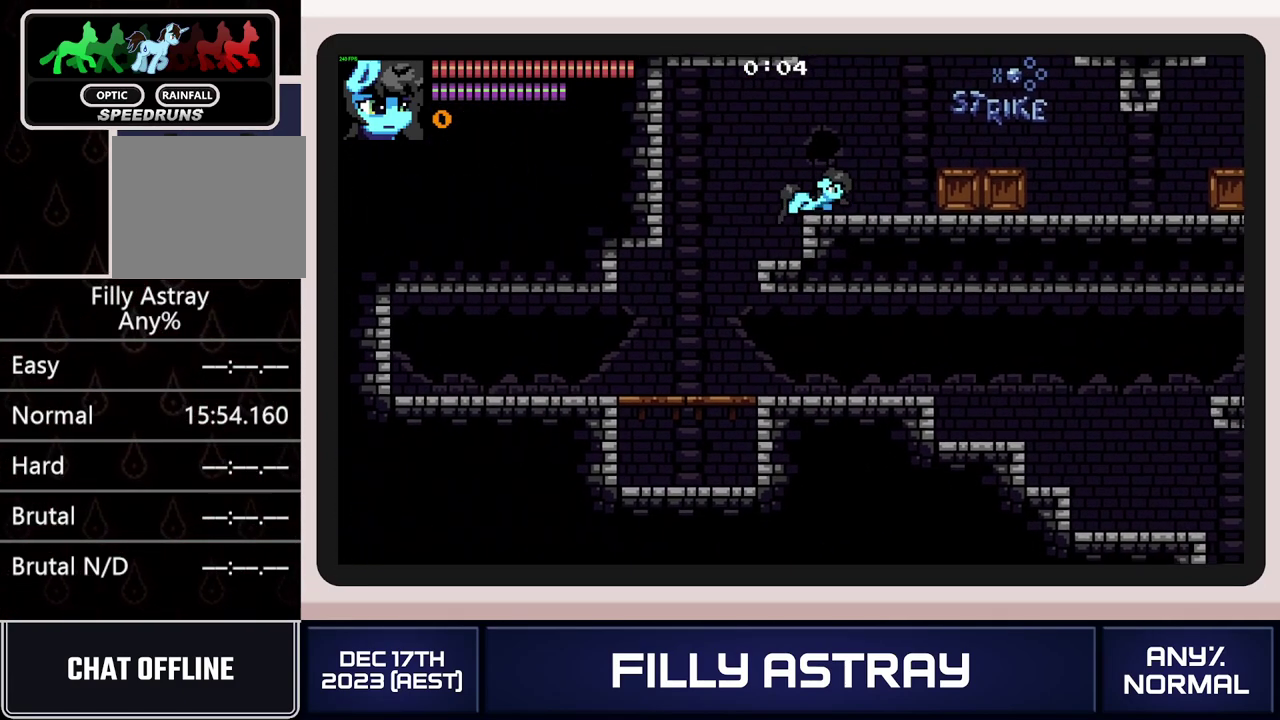
{"buttons": ["DPAD_RIGHT"], "events": [[183, "DPAD_DOWN", "down"], [216, "A", "down"], [283, "DPAD_DOWN", "up"], [367, "A", "up"]]}
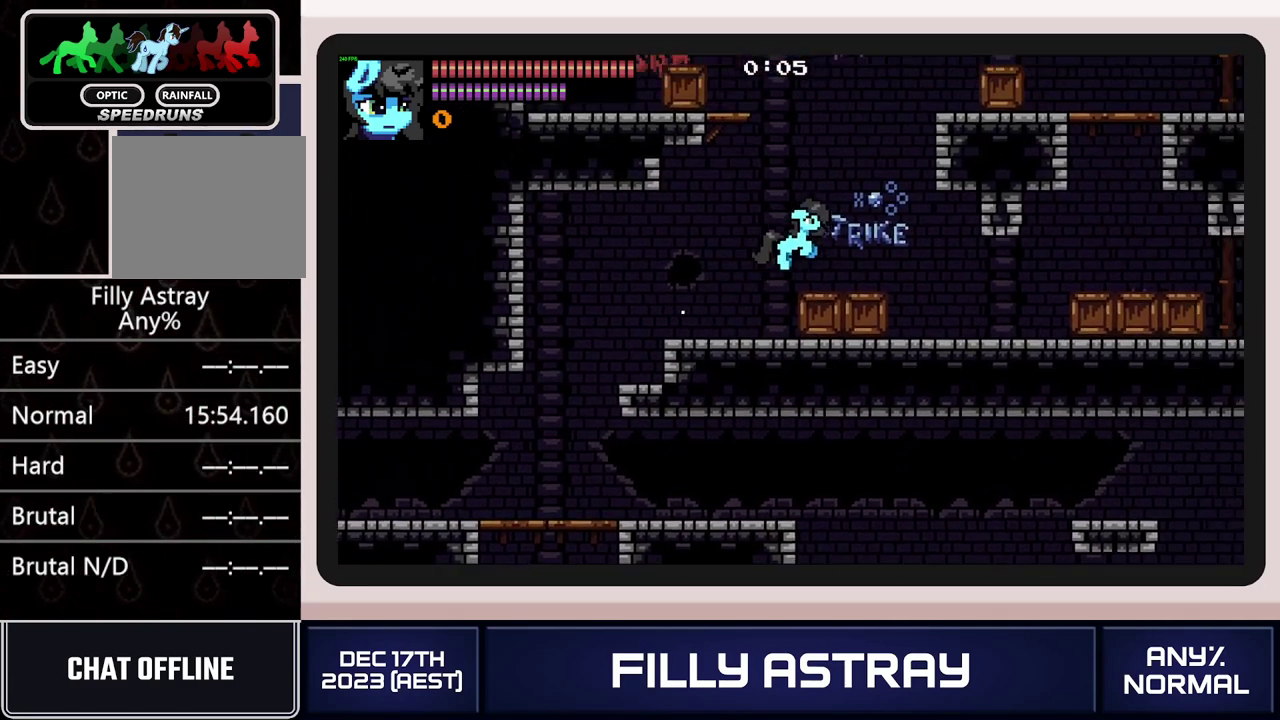
{"buttons": ["DPAD_RIGHT"], "events": []}
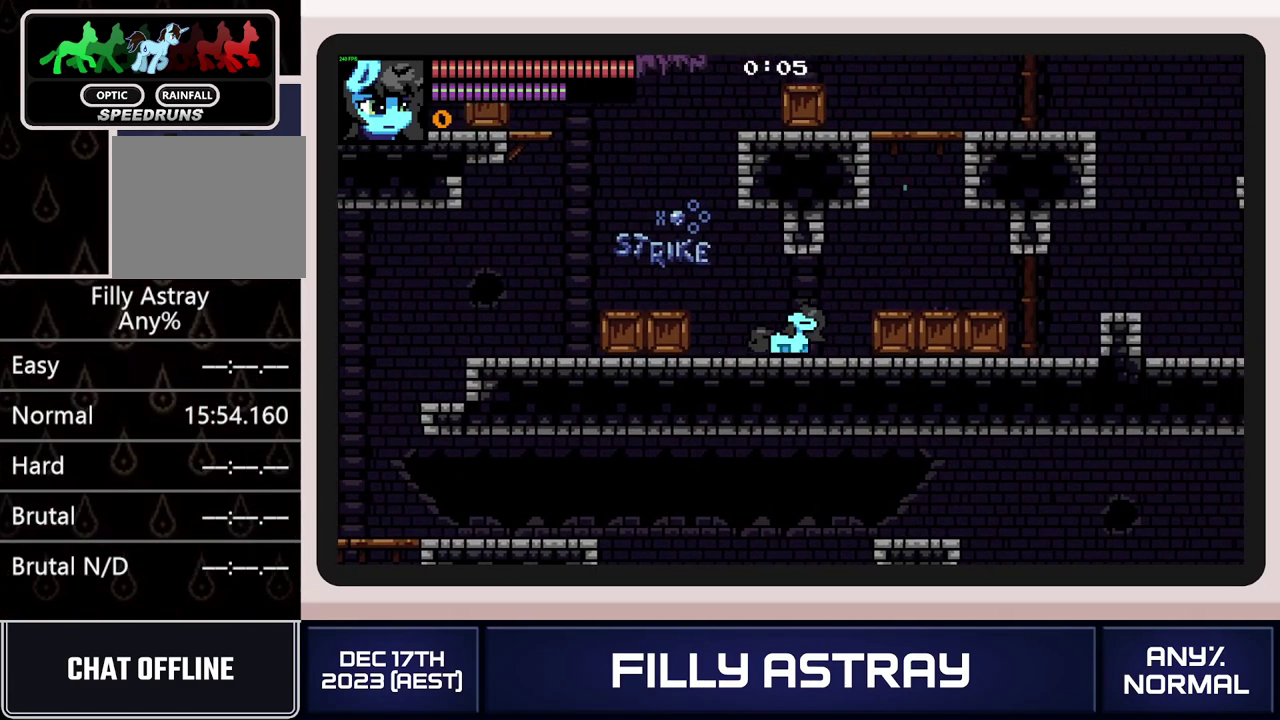
{"buttons": ["DPAD_RIGHT"], "events": []}
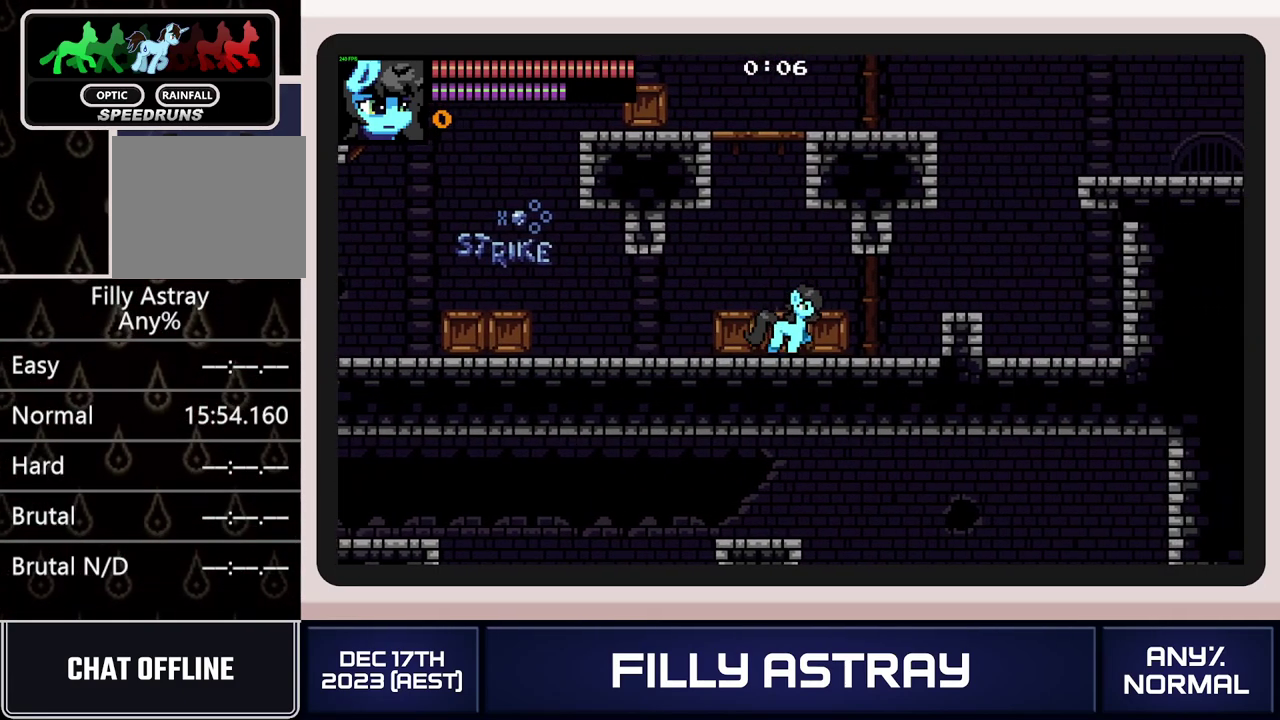
{"buttons": ["DPAD_RIGHT"], "events": [[150, "L2", "down"], [167, "DPAD_UP", "down"], [200, "A", "down"], [250, "DPAD_UP", "up"], [284, "A", "up"], [284, "L2", "up"]]}